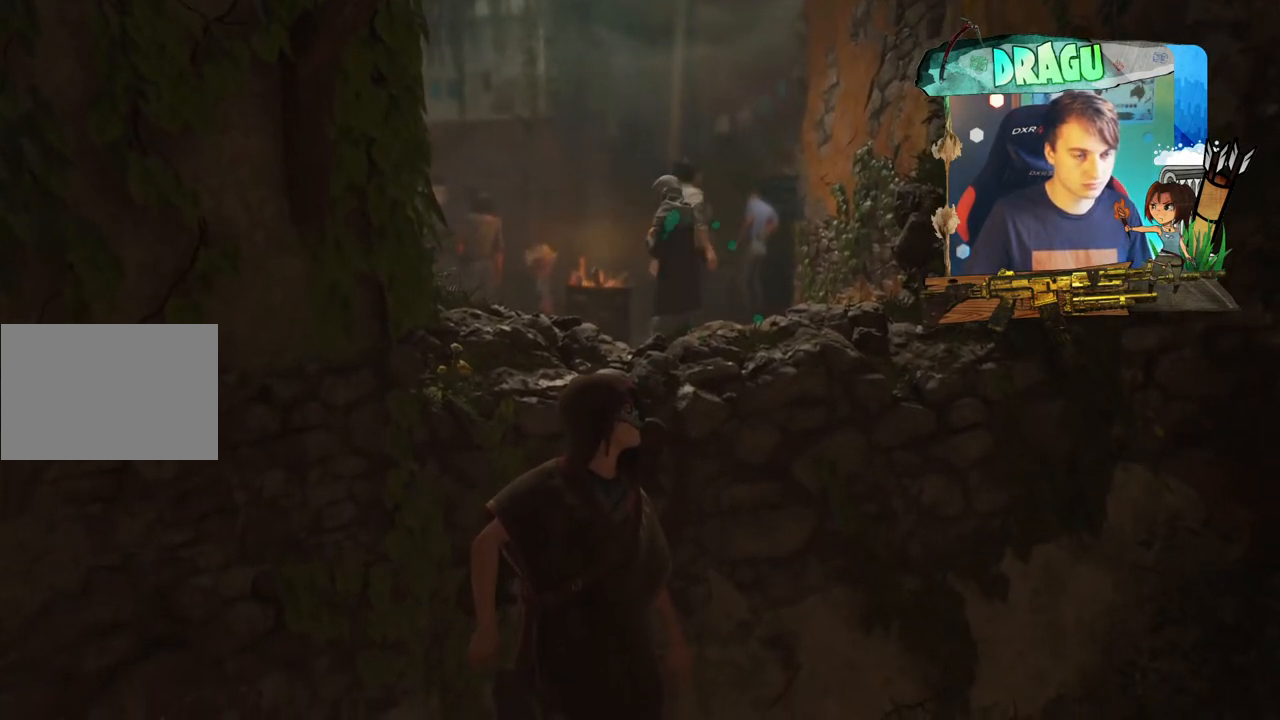
Gameplay with keyboard and mouse; each line is a JSON object with the keys and mouse buttons held at the frame after it. "events" lists presses ("down") and releases ("up") of "1", "2", "3", "4", "5", "a", "c", "ctrl", "d", "e", "f", "q", "r", "s", "shift", "space", "tab", "v", "w", "x", "y", "mouse_left", "mouse_wheel", "mouse_right", "mouse_mb4" and "mouse_mb5" between this image and that frame as [ms after this image, input, new state], when the widget could be followed in between. "mouse_left", "mouse_wheel", "mouse_right", "mouse_mb4", "mouse_mb5" = the "left", "wheel", "right", "mb4", "mb5" buttons of the "mouse" list. No other keys are recorded. "wheel" means that the mouse wheel is clicked or scrolled. Mouse movement is not recorded.
{"keys": ["d"], "mouse": [], "events": [[434, "d", "down"]]}
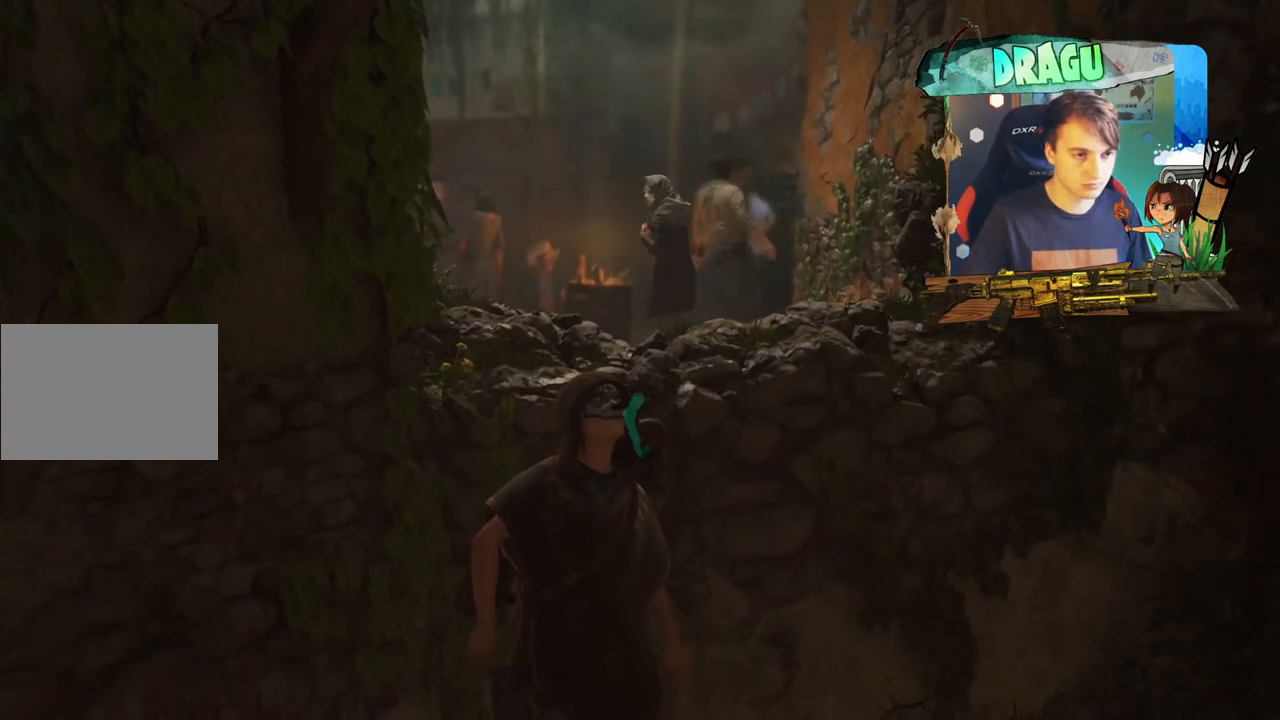
{"keys": ["d", "w"], "mouse": [], "events": [[418, "w", "down"]]}
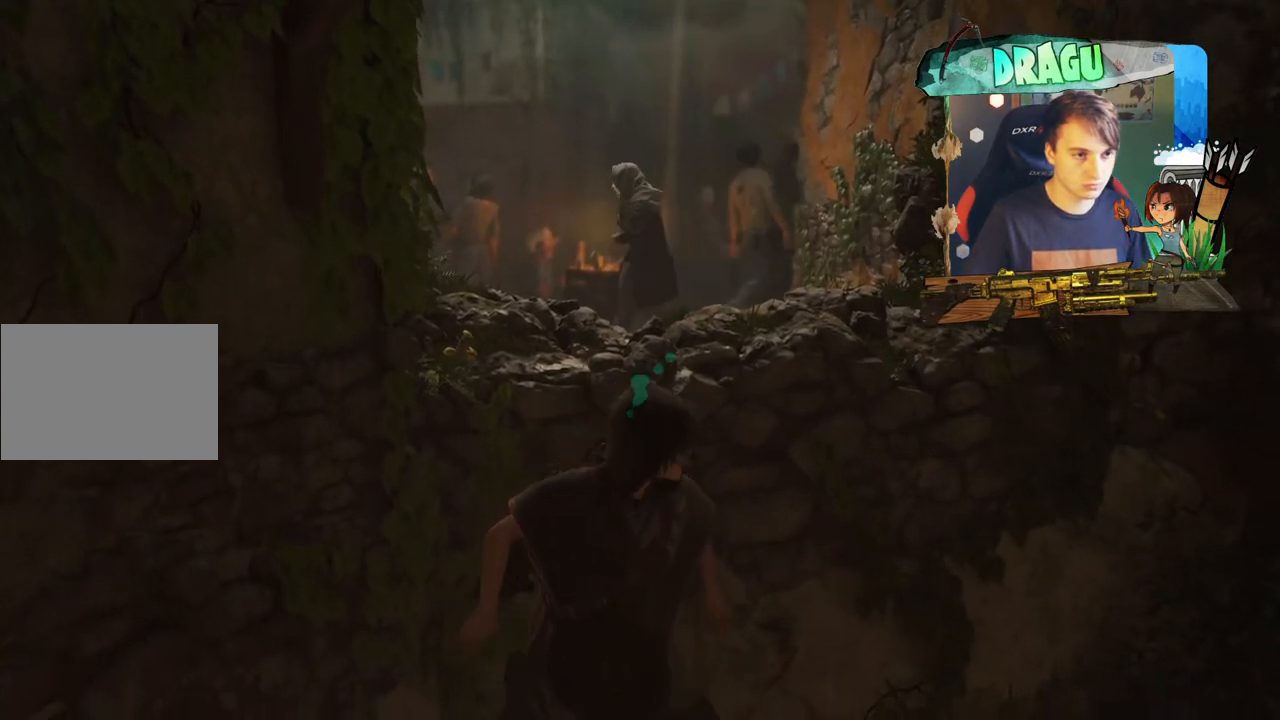
{"keys": ["d", "w"], "mouse": [], "events": []}
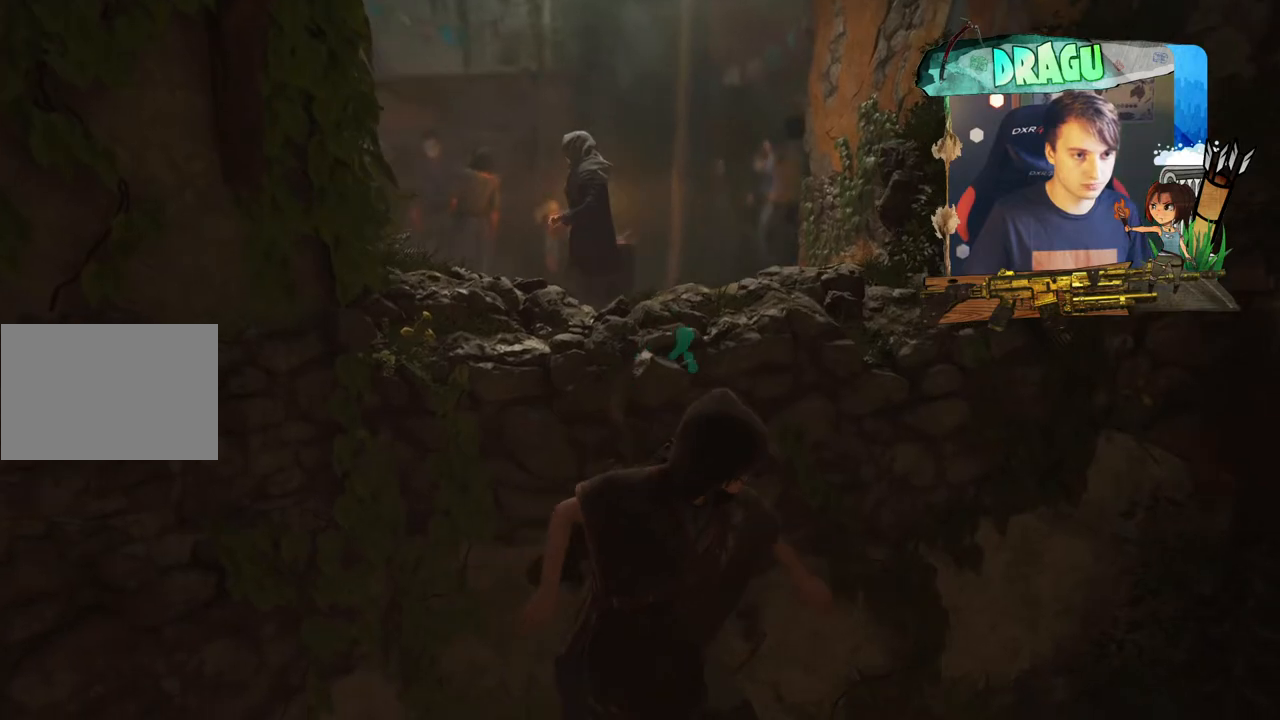
{"keys": ["d"], "mouse": [], "events": [[234, "d", "up"], [401, "d", "down"], [401, "w", "up"]]}
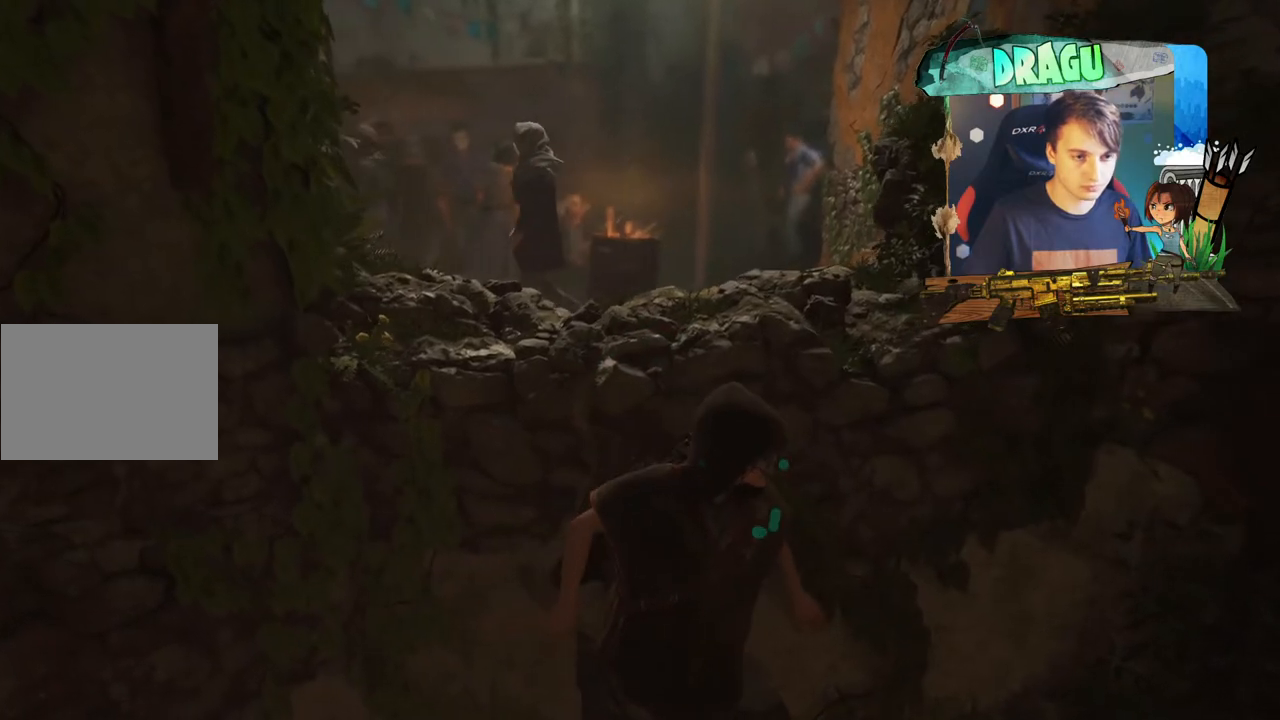
{"keys": ["d"], "mouse": [], "events": []}
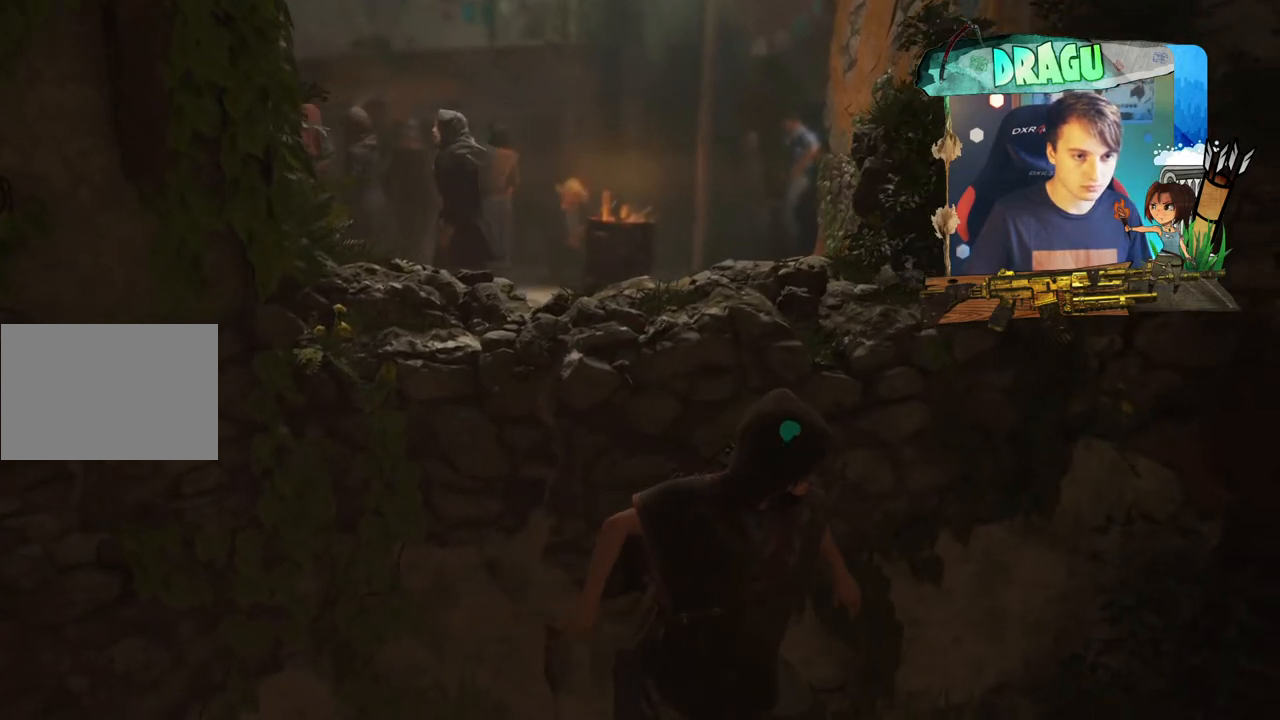
{"keys": ["d", "s"], "mouse": [], "events": [[468, "s", "down"]]}
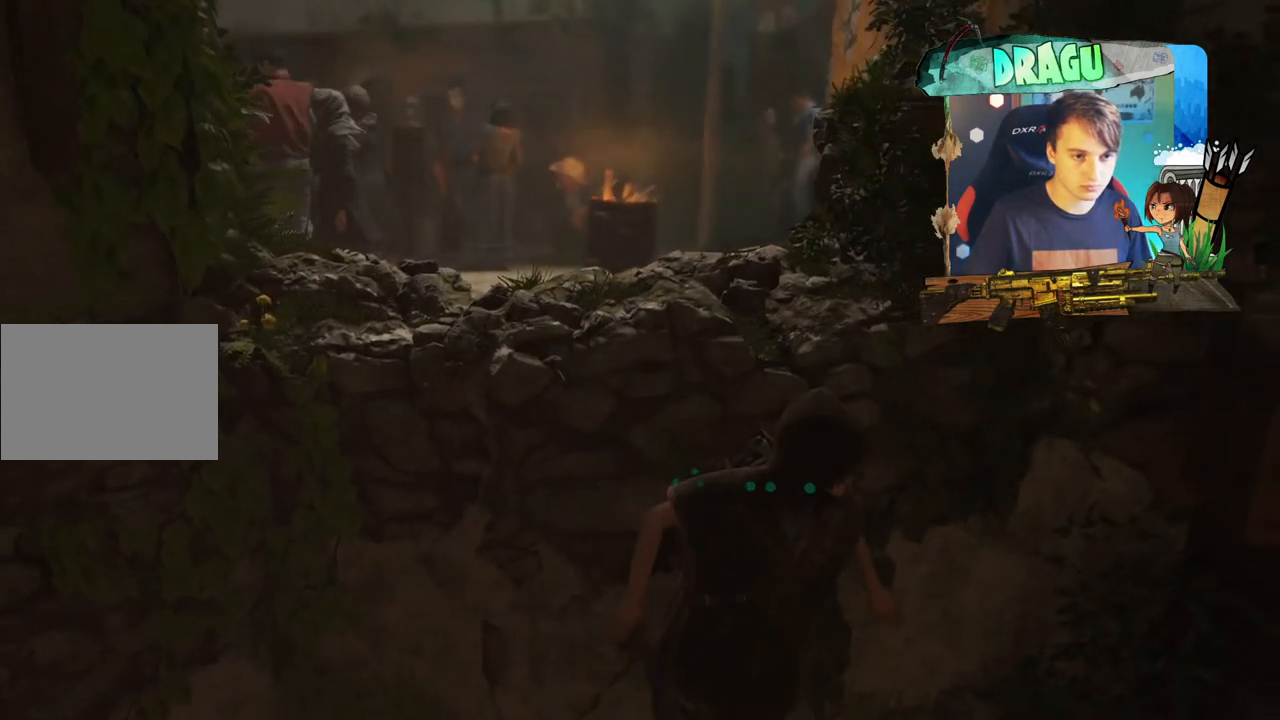
{"keys": ["d", "s"], "mouse": [], "events": []}
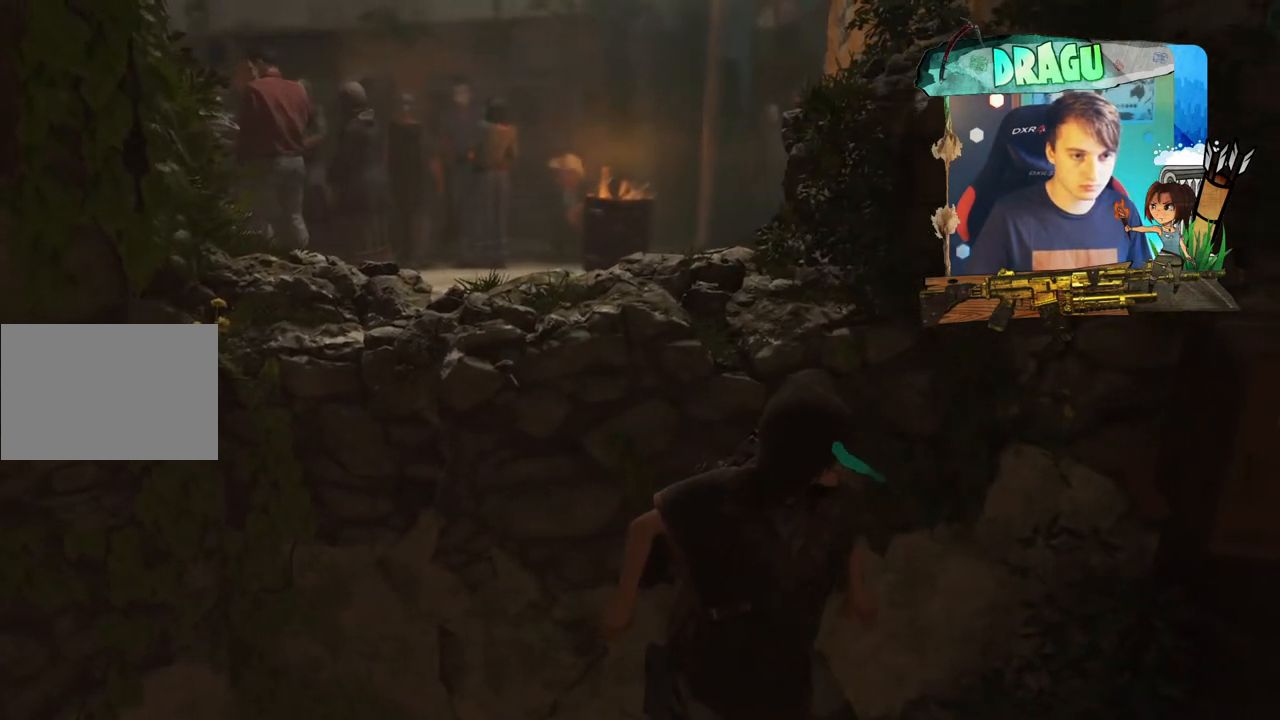
{"keys": ["d", "w"], "mouse": [], "events": [[17, "s", "up"], [417, "w", "down"]]}
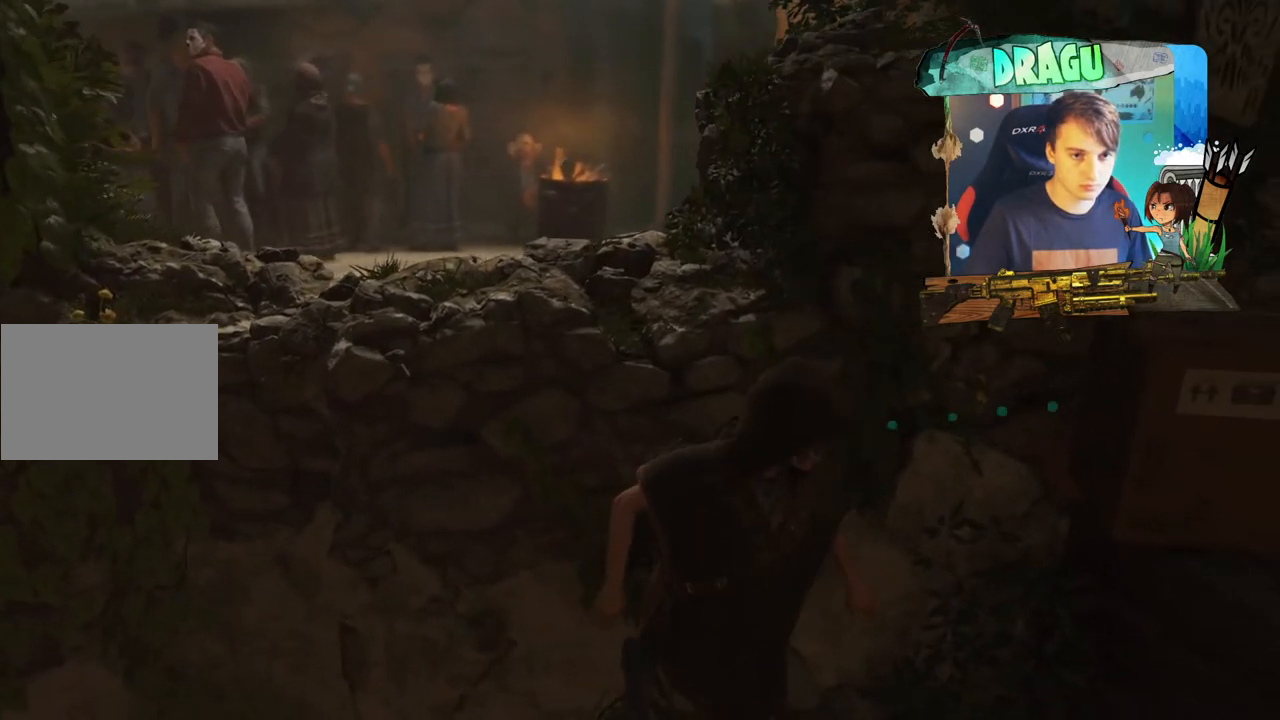
{"keys": ["d"], "mouse": [], "events": [[467, "w", "up"]]}
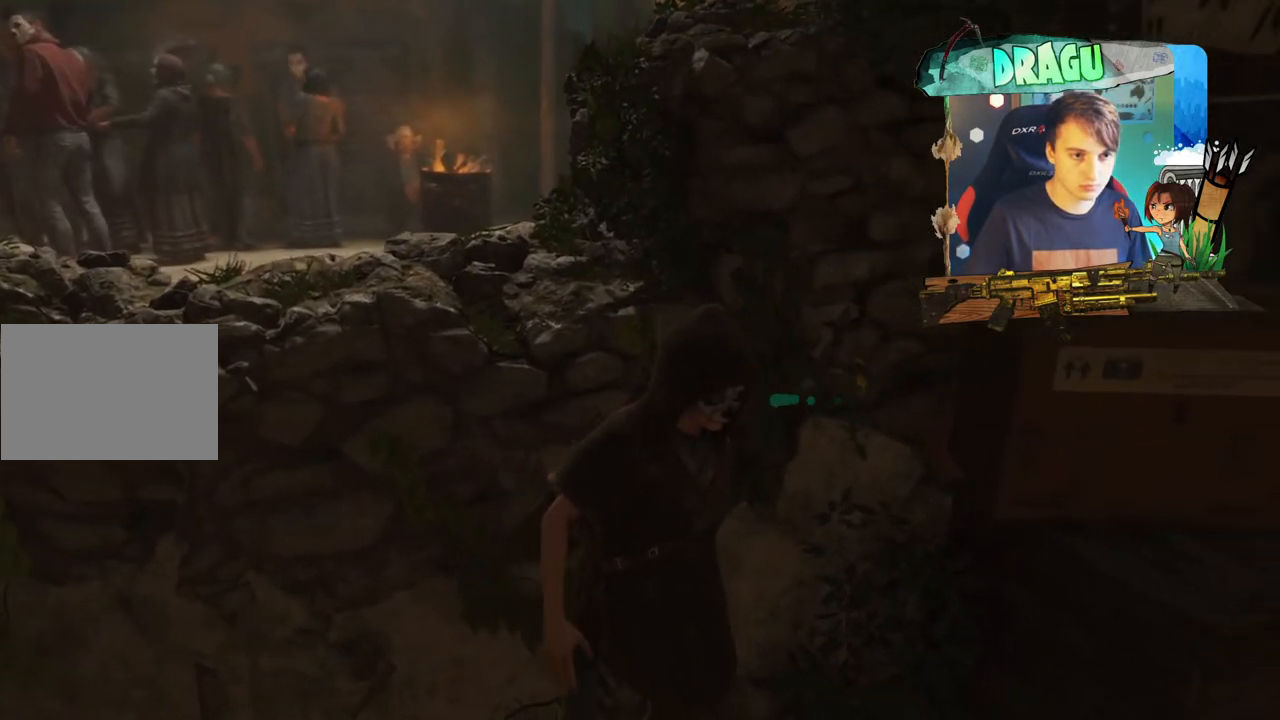
{"keys": ["d"], "mouse": [], "events": []}
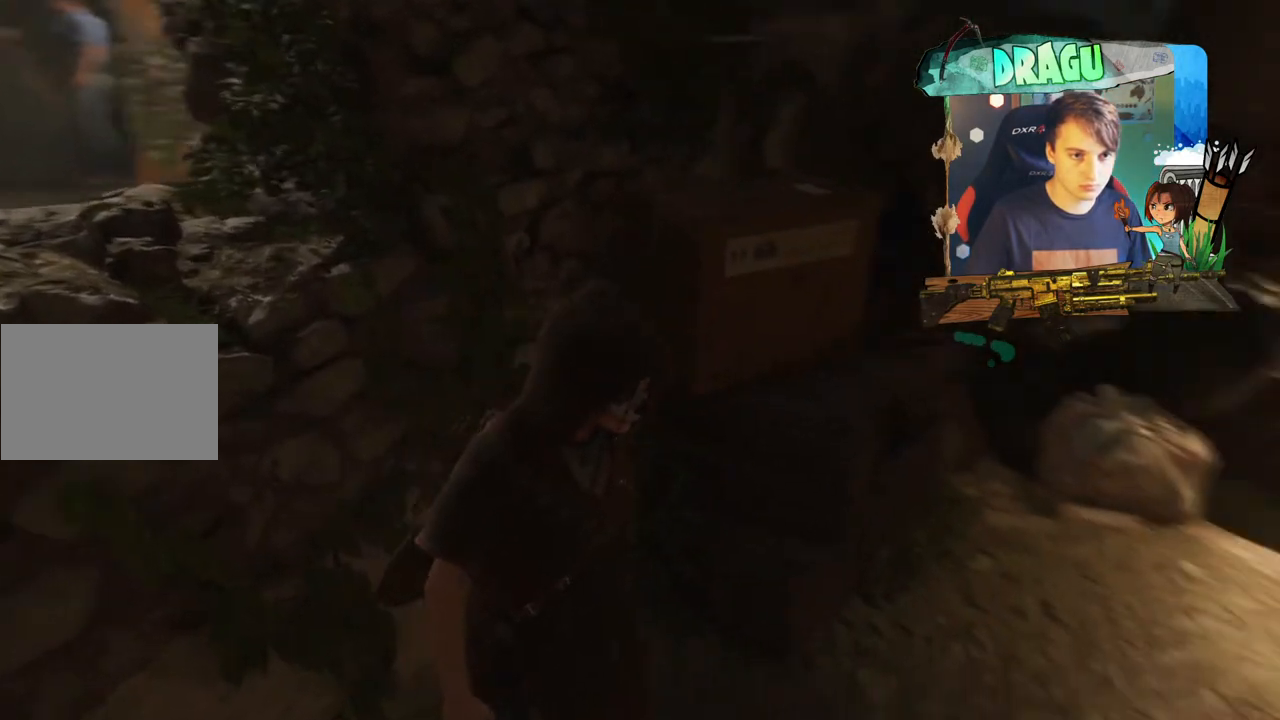
{"keys": ["w"], "mouse": [], "events": [[17, "d", "up"], [484, "w", "down"]]}
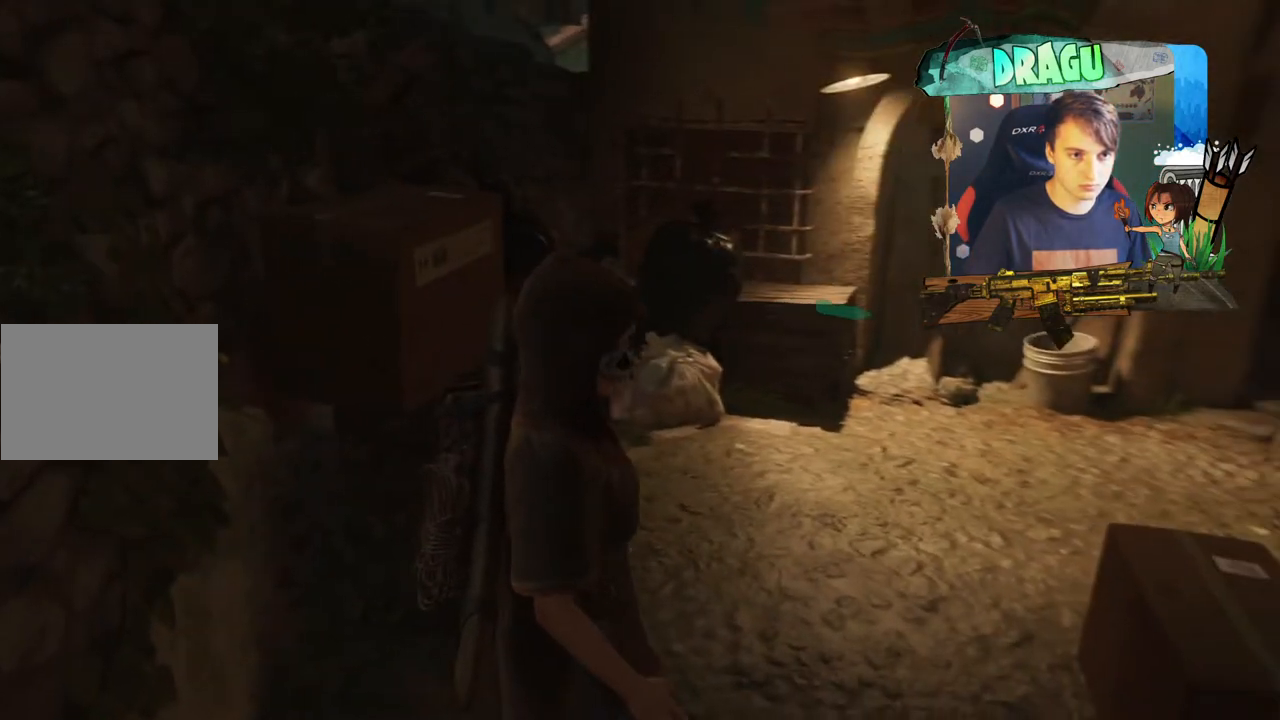
{"keys": ["w"], "mouse": [], "events": []}
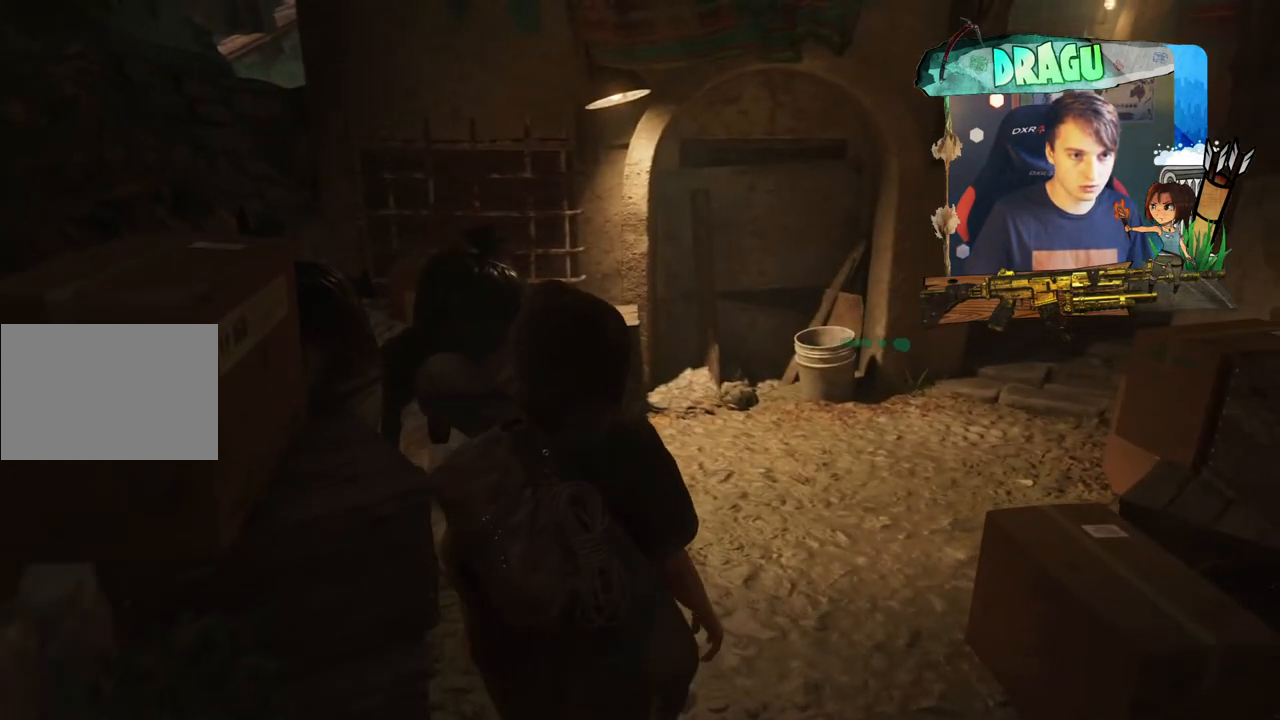
{"keys": ["w"], "mouse": [], "events": []}
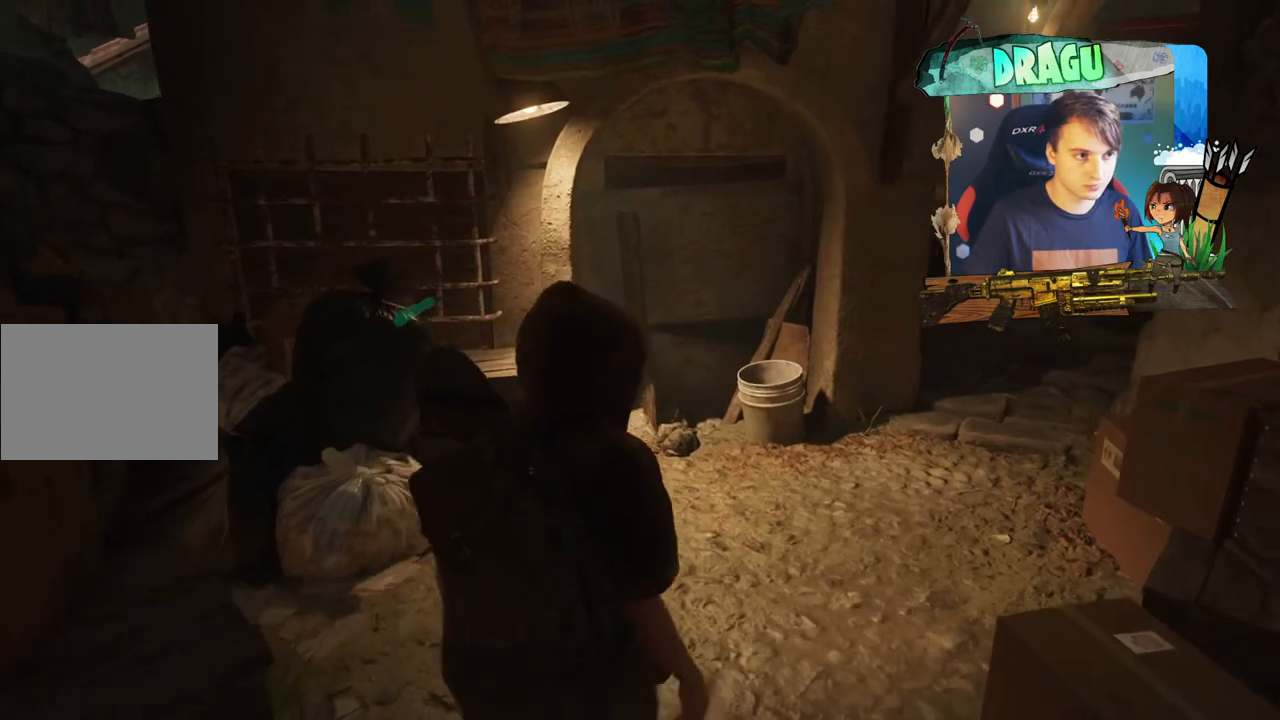
{"keys": ["w"], "mouse": [], "events": []}
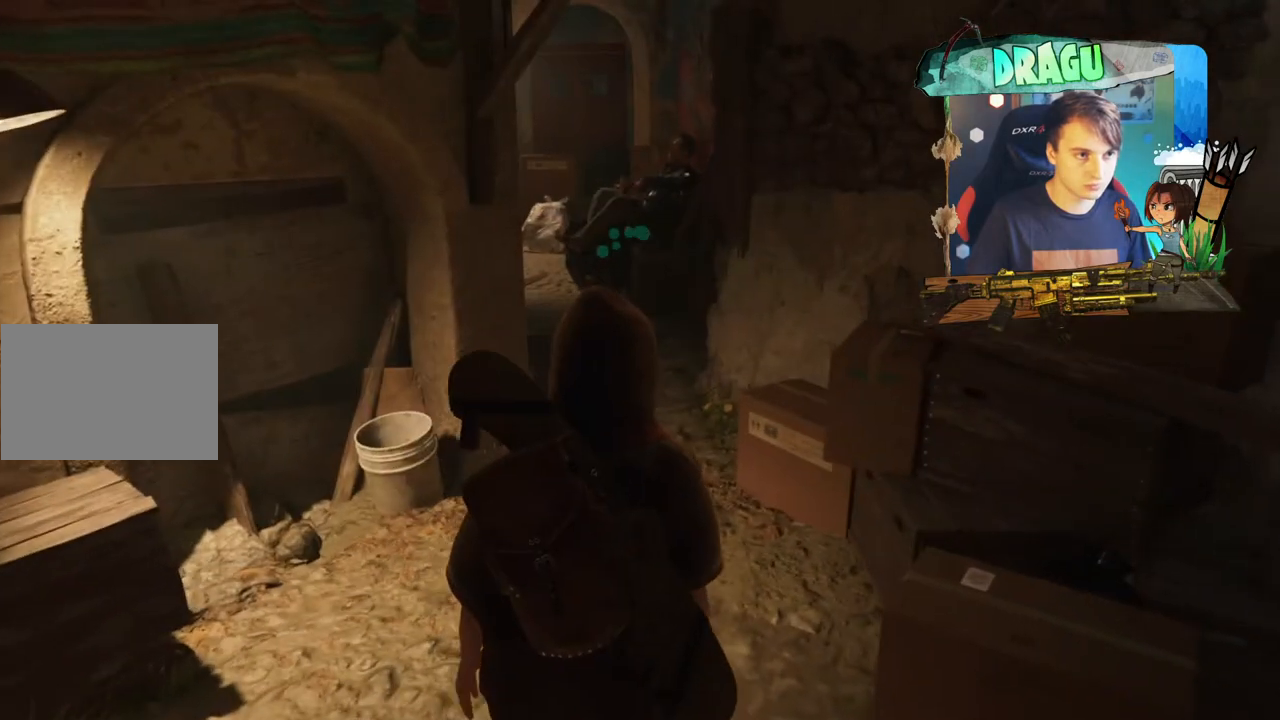
{"keys": ["w"], "mouse": [], "events": []}
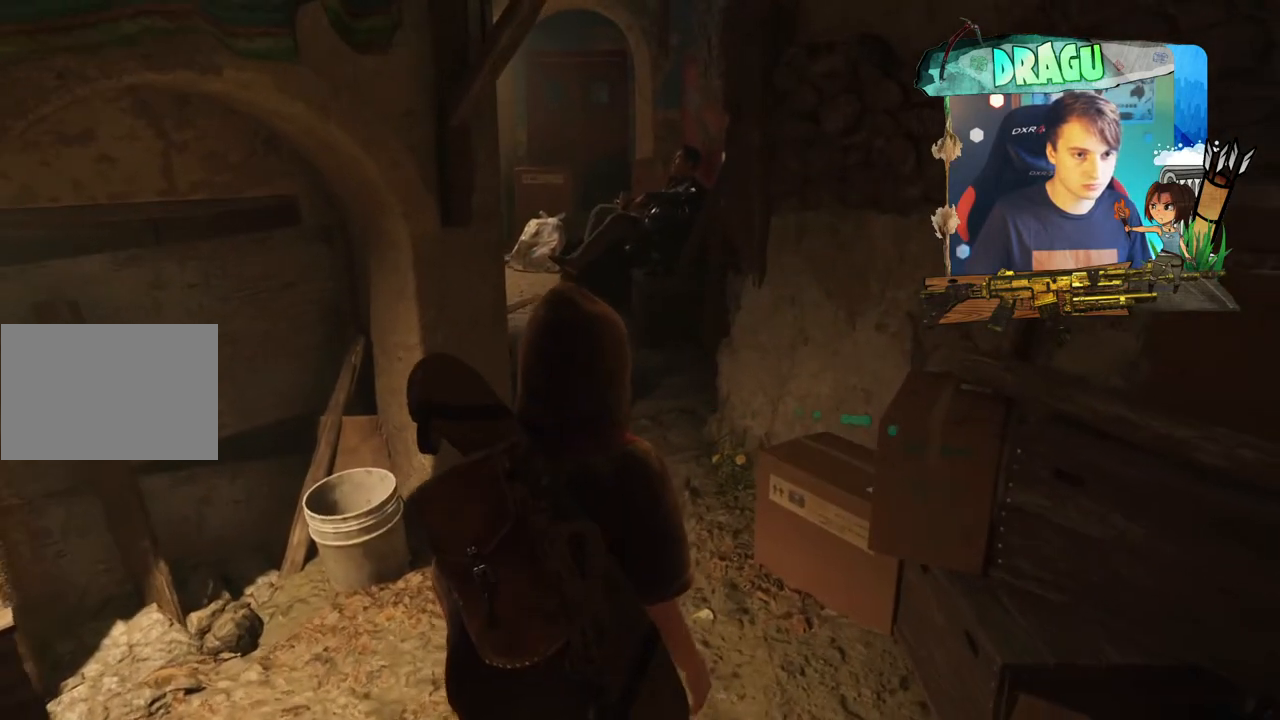
{"keys": ["w"], "mouse": [], "events": []}
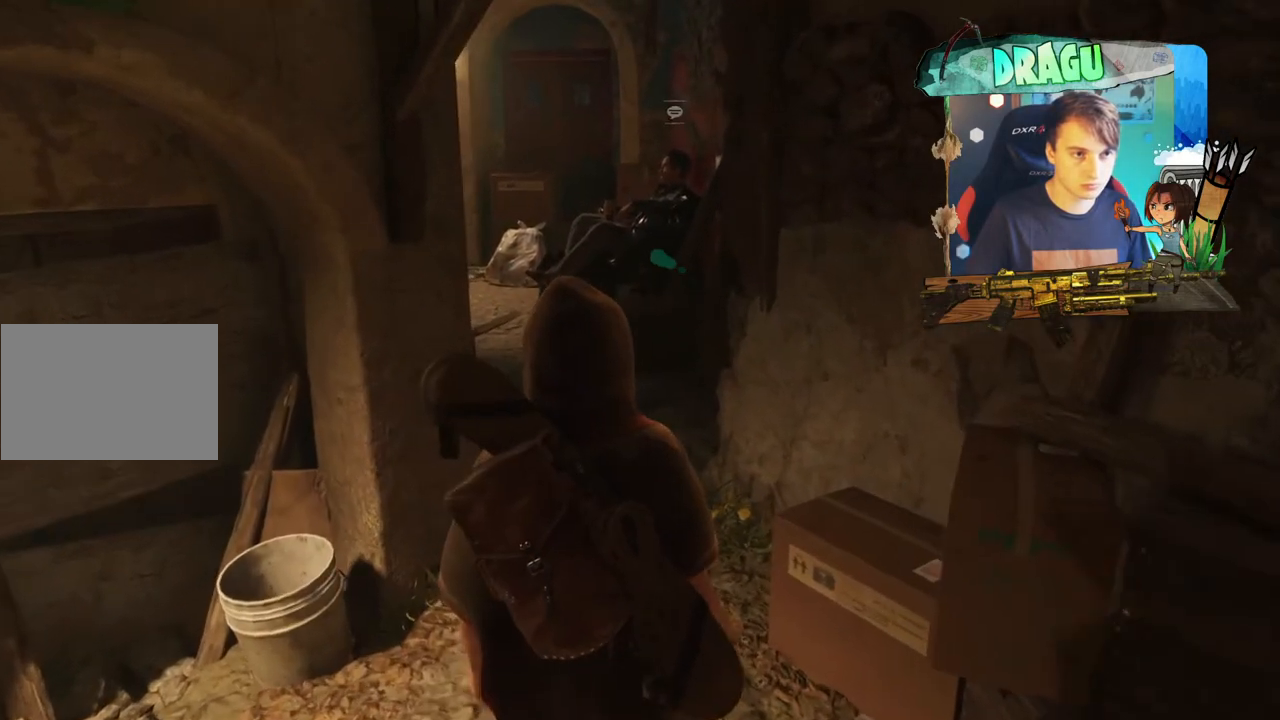
{"keys": ["w"], "mouse": [], "events": []}
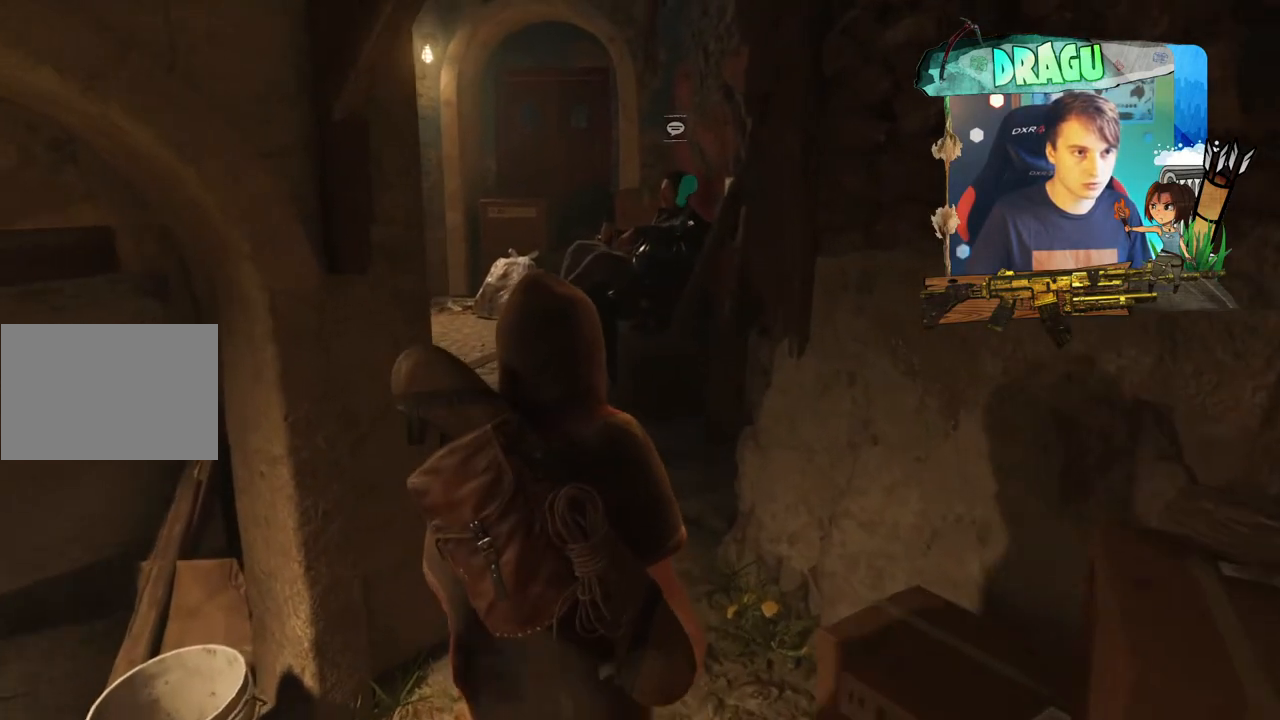
{"keys": ["w"], "mouse": [], "events": []}
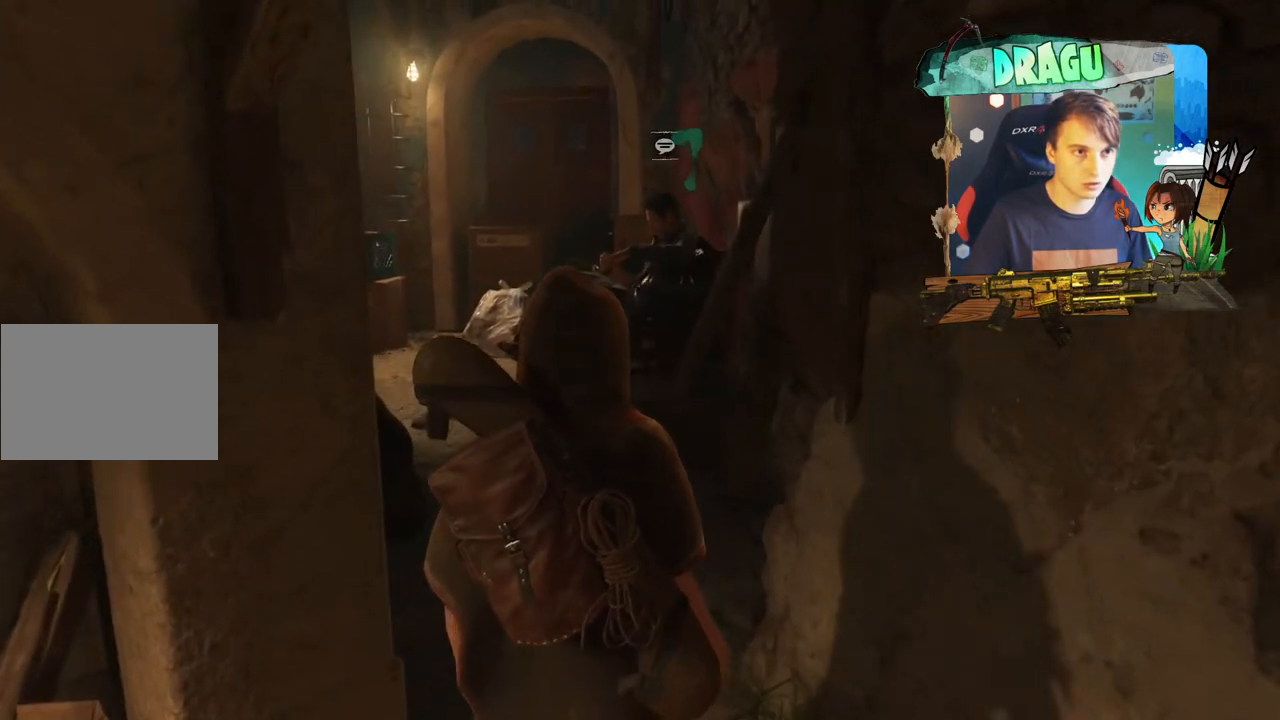
{"keys": ["w"], "mouse": [], "events": []}
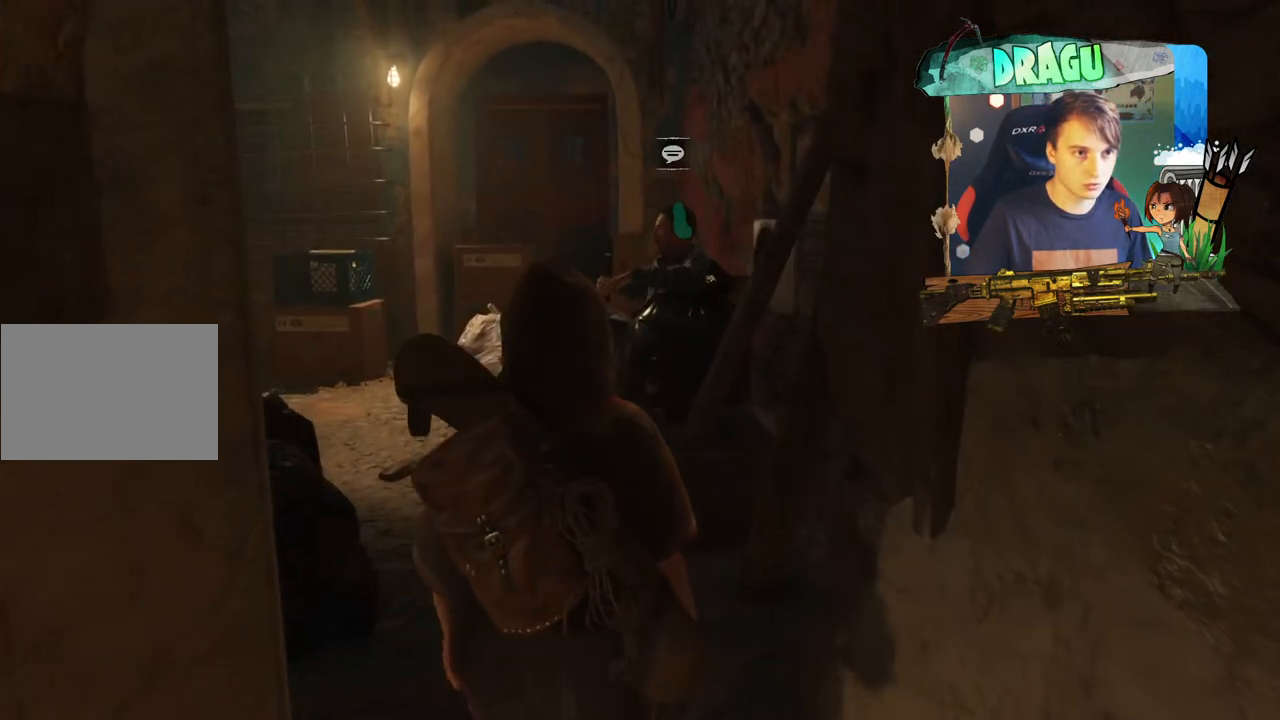
{"keys": ["a", "w"], "mouse": [], "events": [[434, "a", "down"]]}
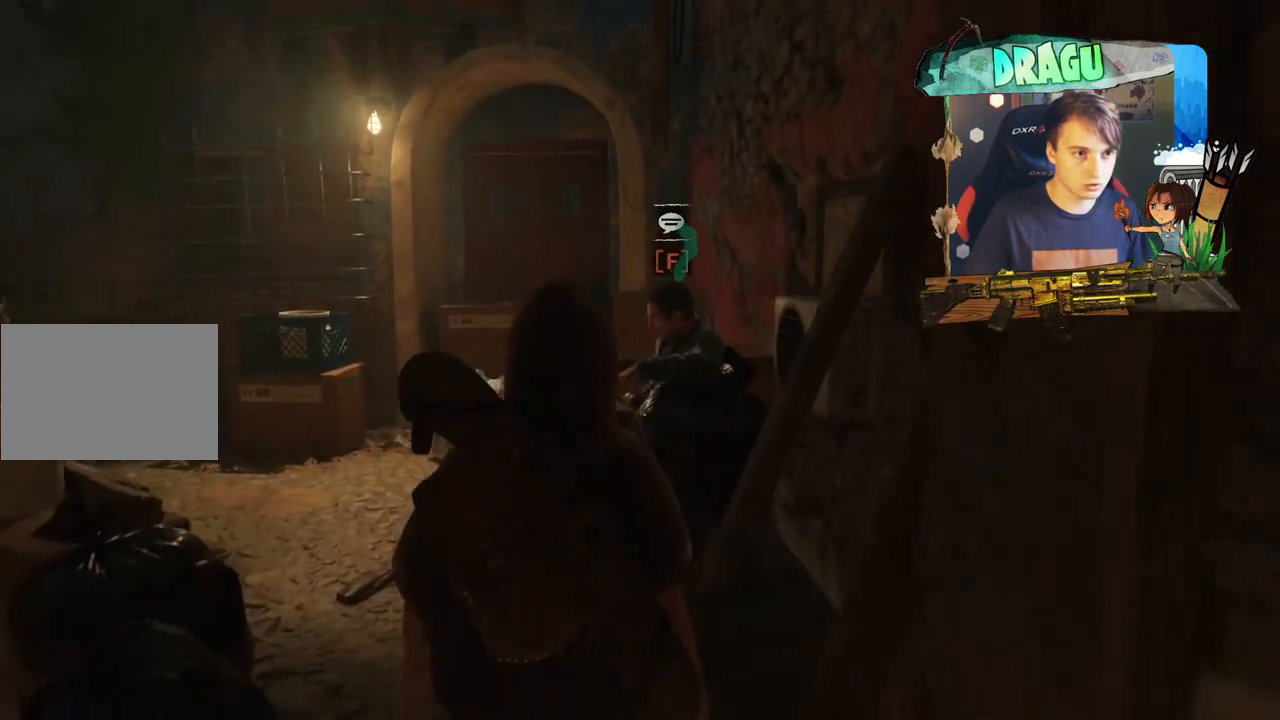
{"keys": ["w"], "mouse": [], "events": [[317, "a", "up"]]}
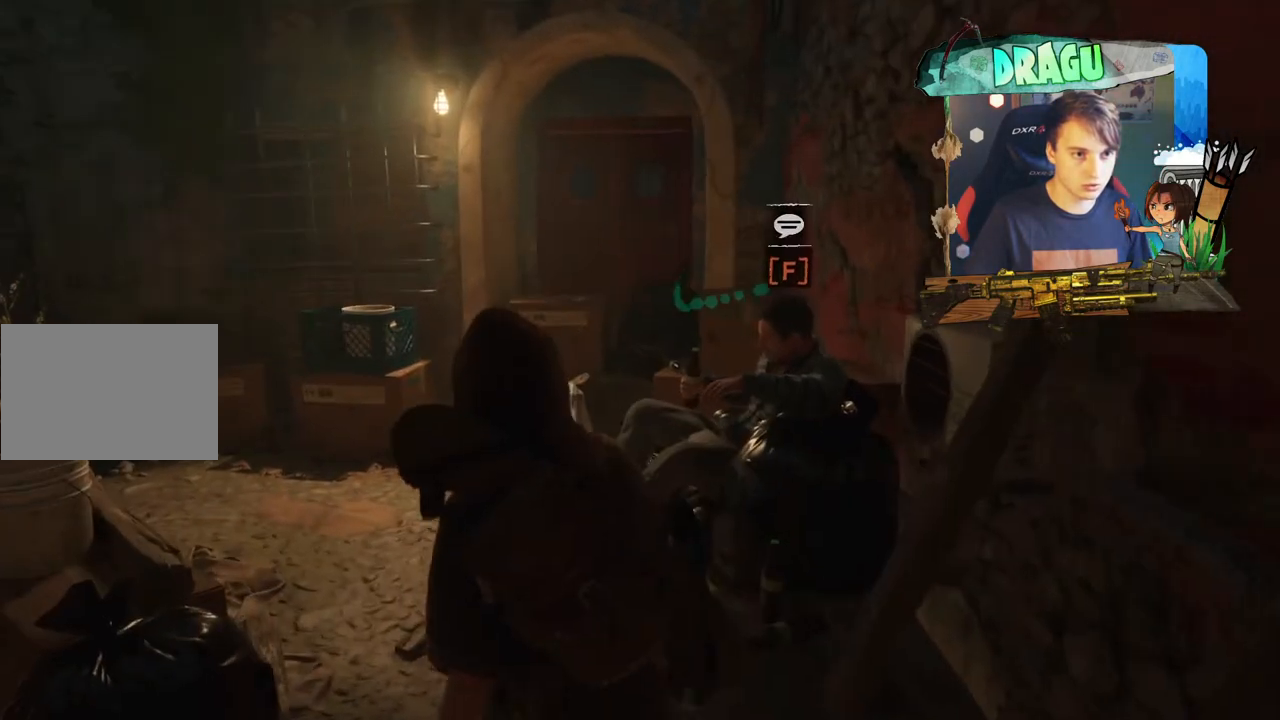
{"keys": ["w"], "mouse": [], "events": []}
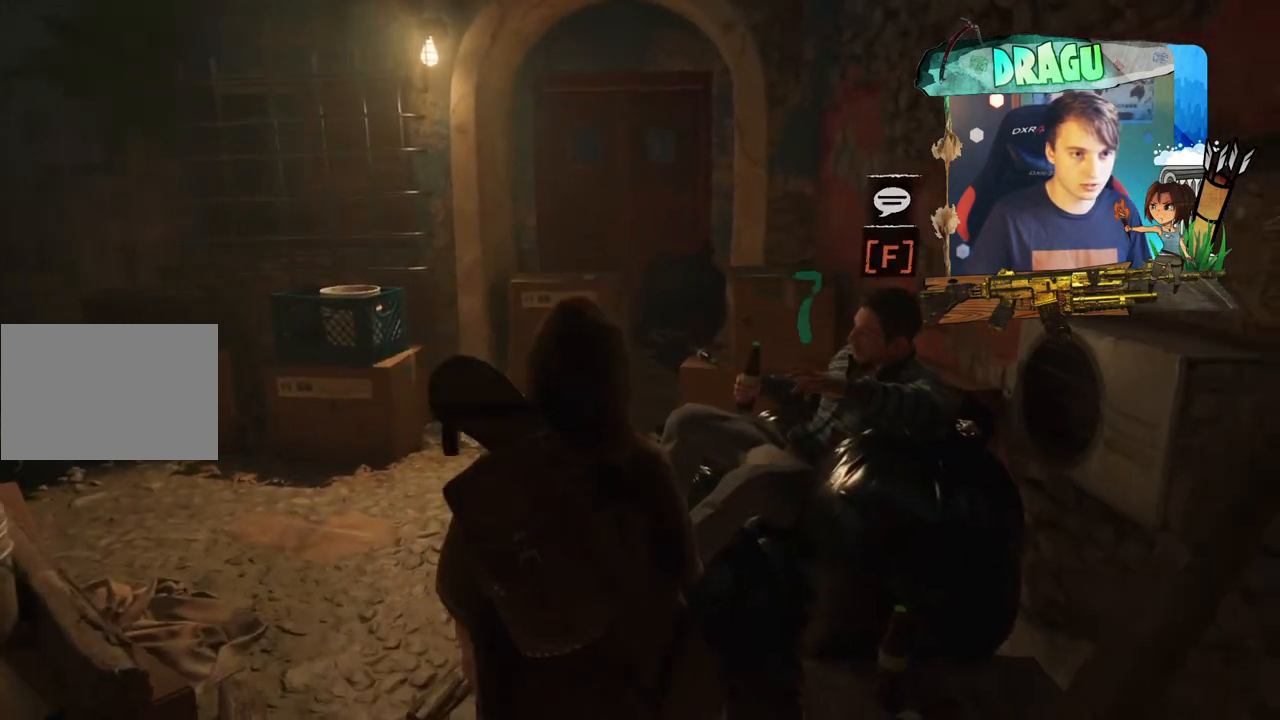
{"keys": [], "mouse": [], "events": [[150, "f", "down"], [217, "w", "up"], [317, "f", "up"]]}
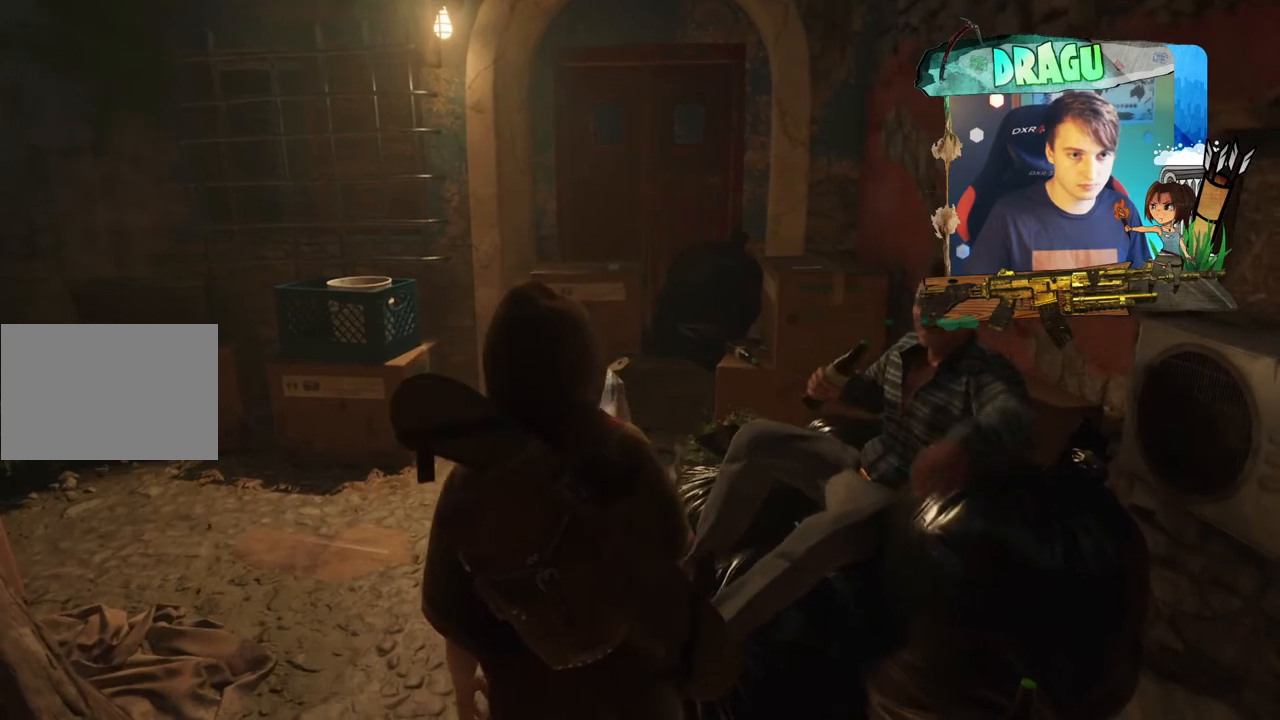
{"keys": [], "mouse": [], "events": []}
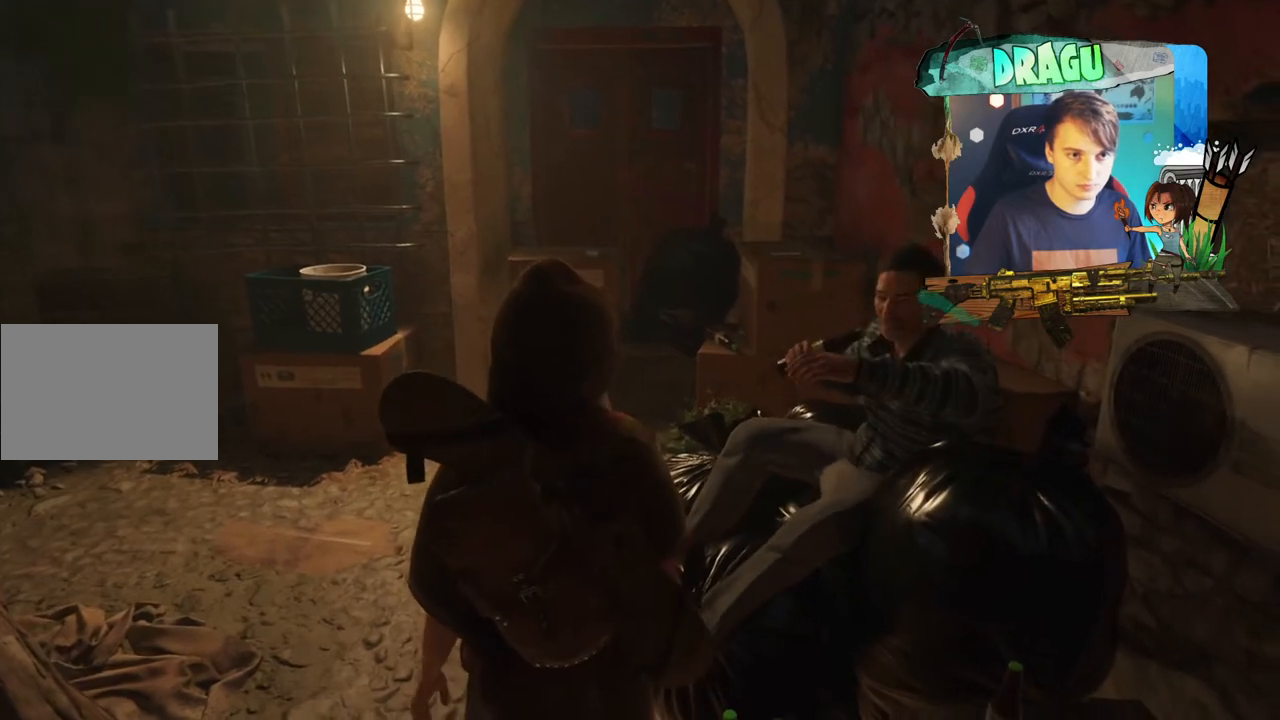
{"keys": [], "mouse": [], "events": []}
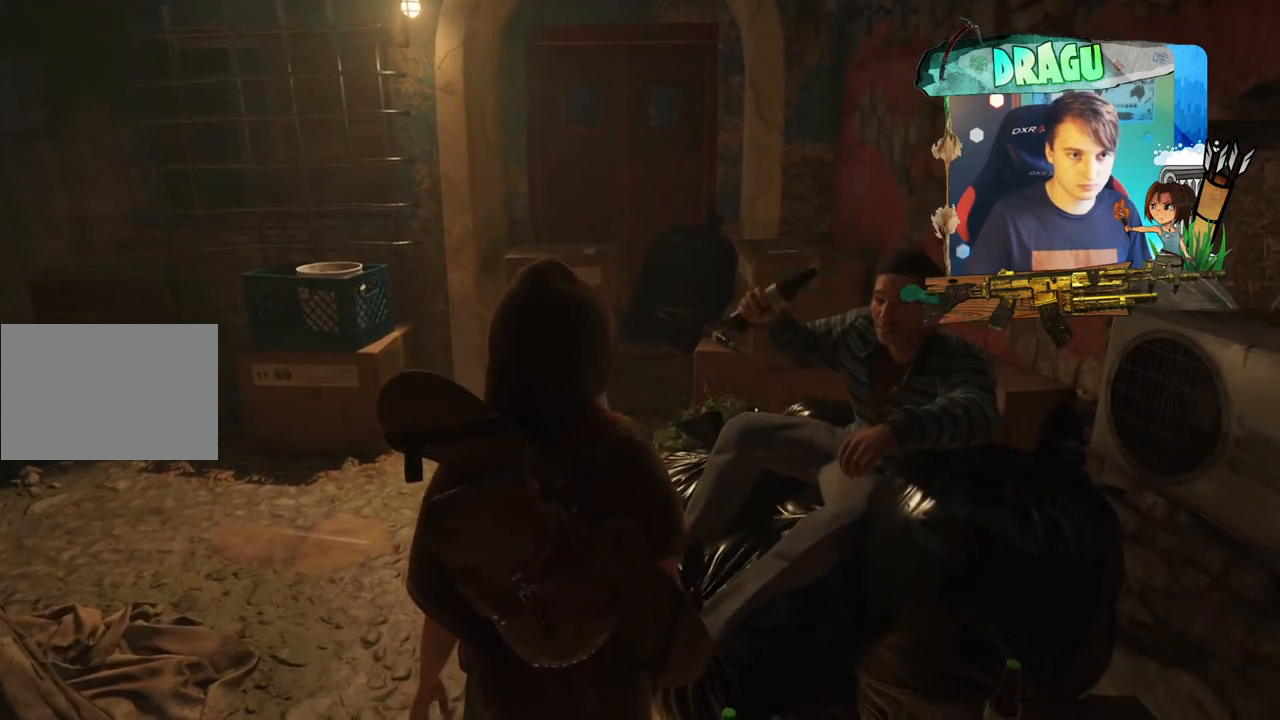
{"keys": [], "mouse": [], "events": []}
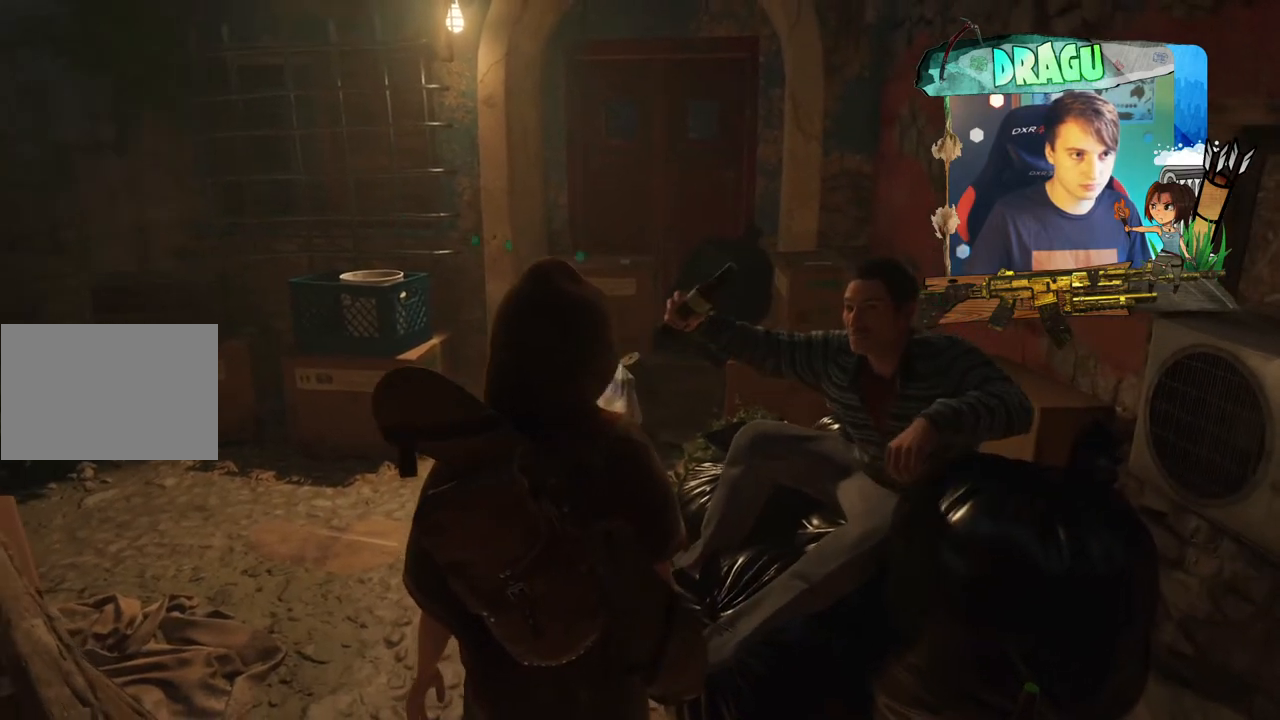
{"keys": [], "mouse": [], "events": []}
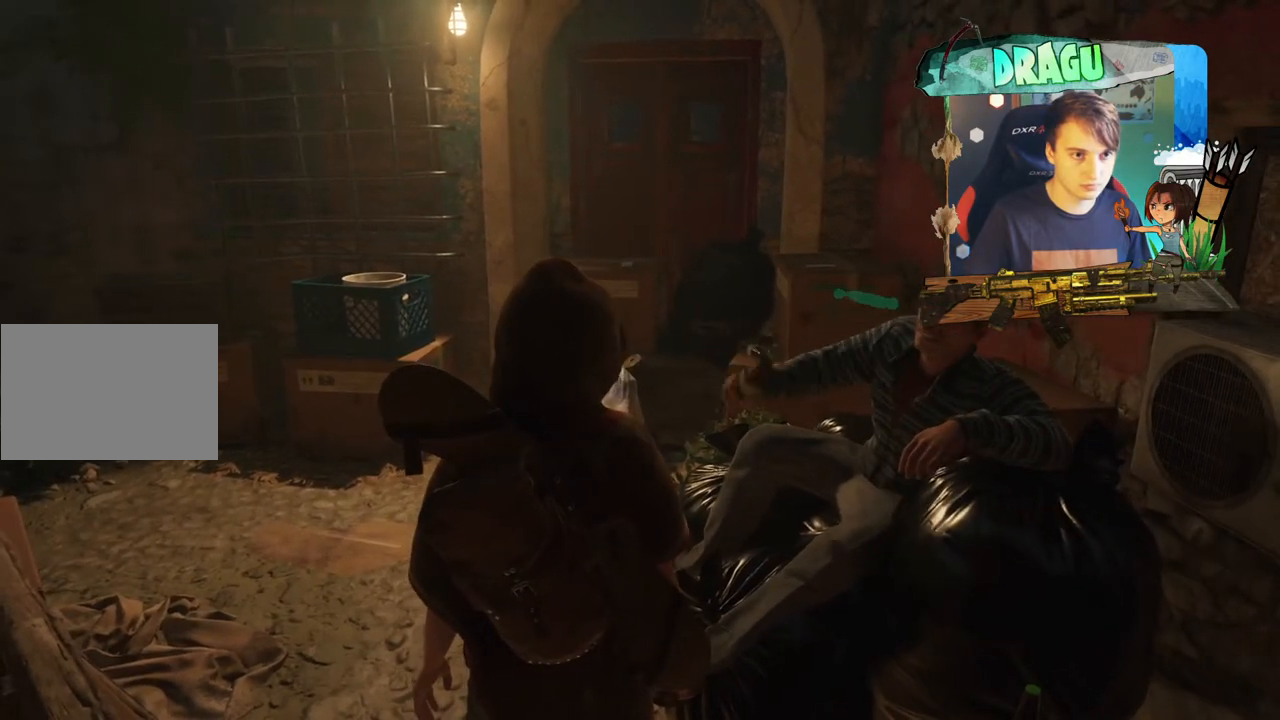
{"keys": [], "mouse": [], "events": [[117, "a", "down"], [367, "a", "up"]]}
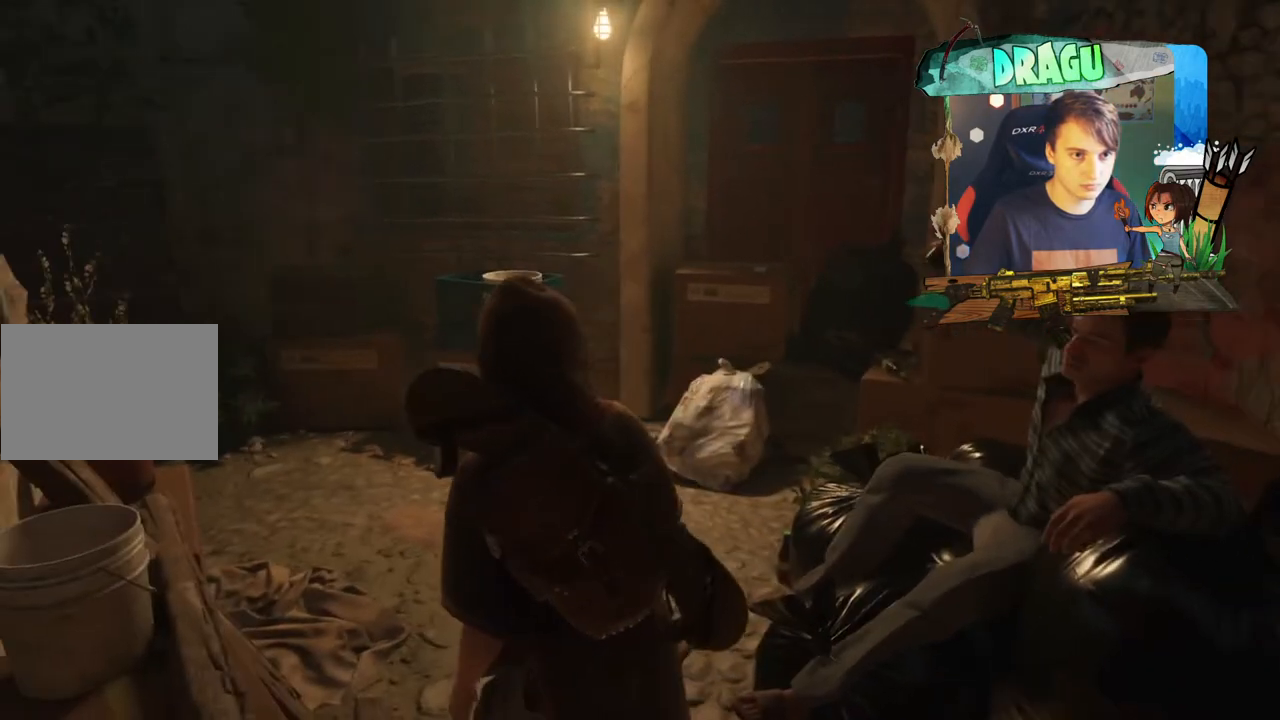
{"keys": [], "mouse": [], "events": []}